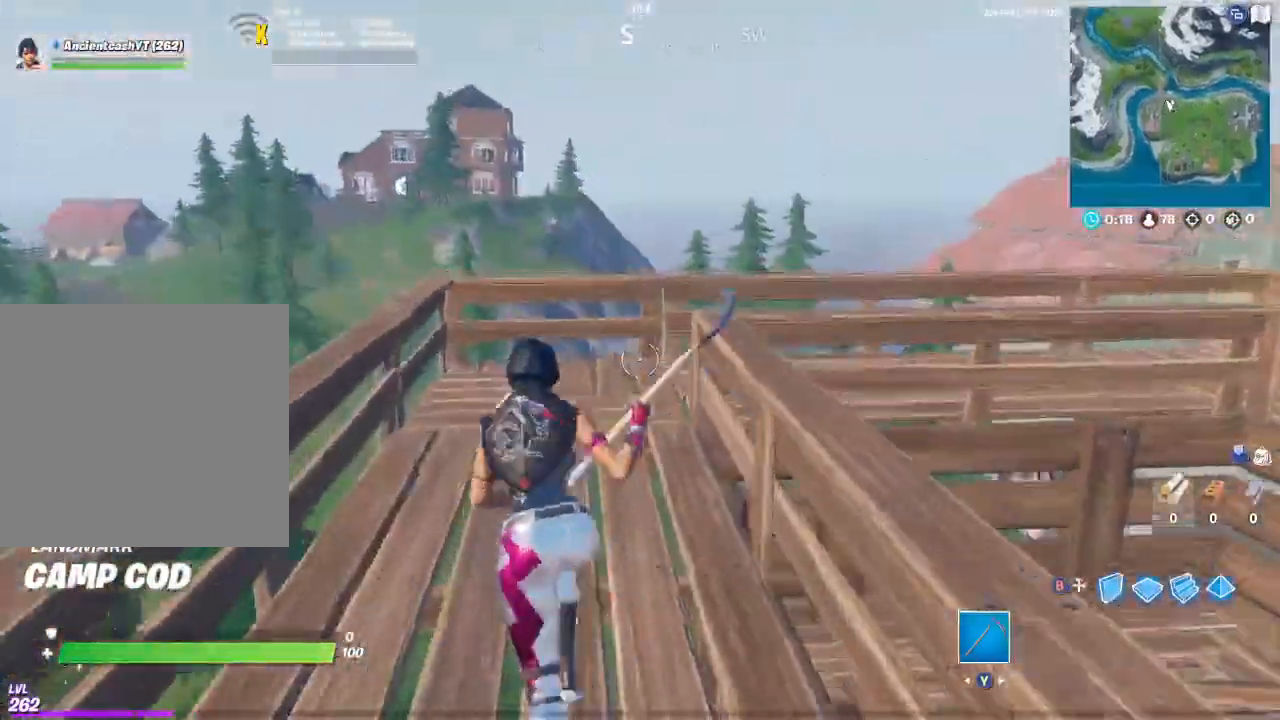
Gameplay with a controller (Xbox layout); each line is a JSON object with the inputs held at the frame after it. "events" lists button and stick changes between this image and that frame as [ms after this image, input, new state], when the widget could be followed in between.
{"buttons": [], "left_stick": "up", "right_stick": "center", "events": [[267, "right_stick", "center"]]}
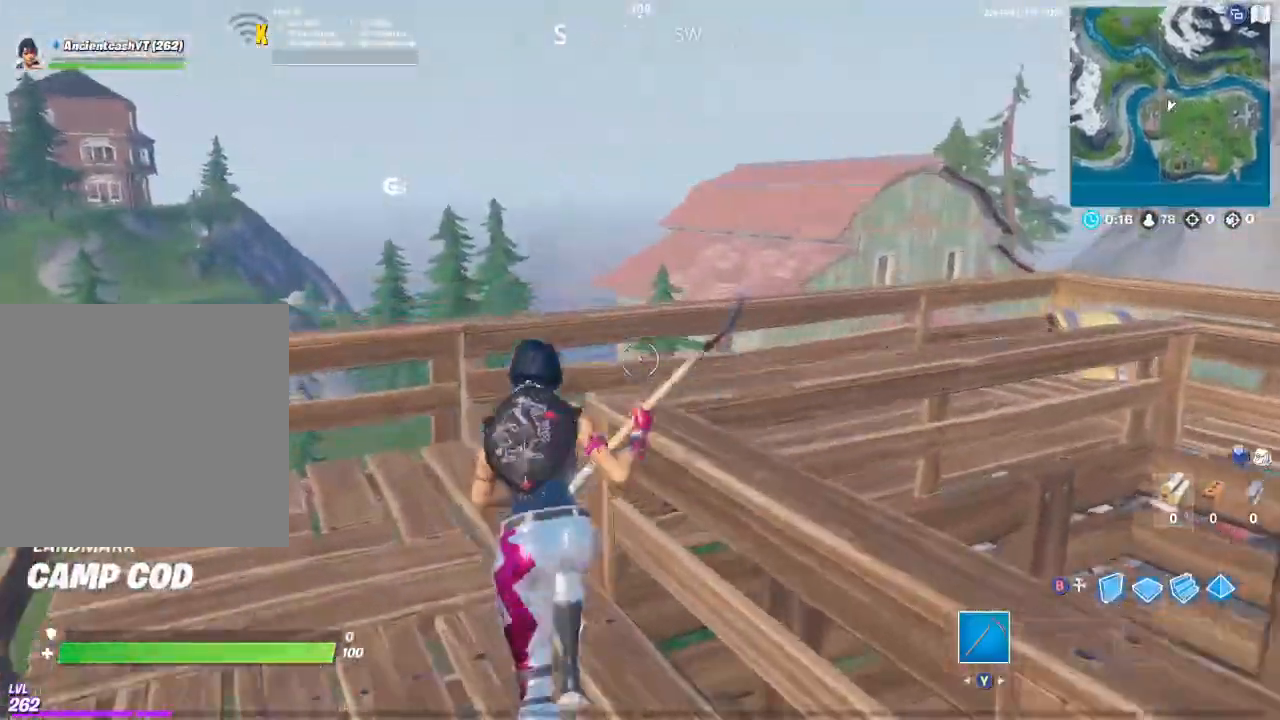
{"buttons": [], "left_stick": "up", "right_stick": "center", "events": [[33, "right_stick", "right"], [267, "right_stick", "center"]]}
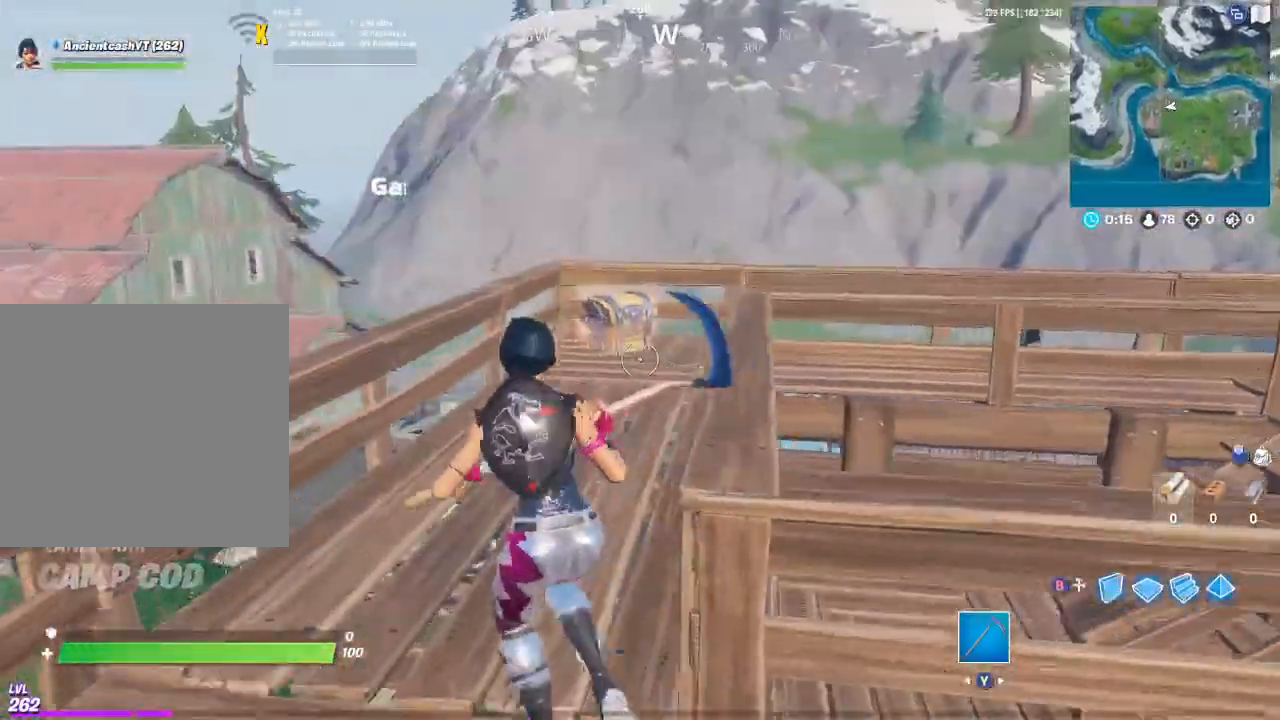
{"buttons": [], "left_stick": "up", "right_stick": "center", "events": [[267, "right_stick", "right"], [433, "right_stick", "center"]]}
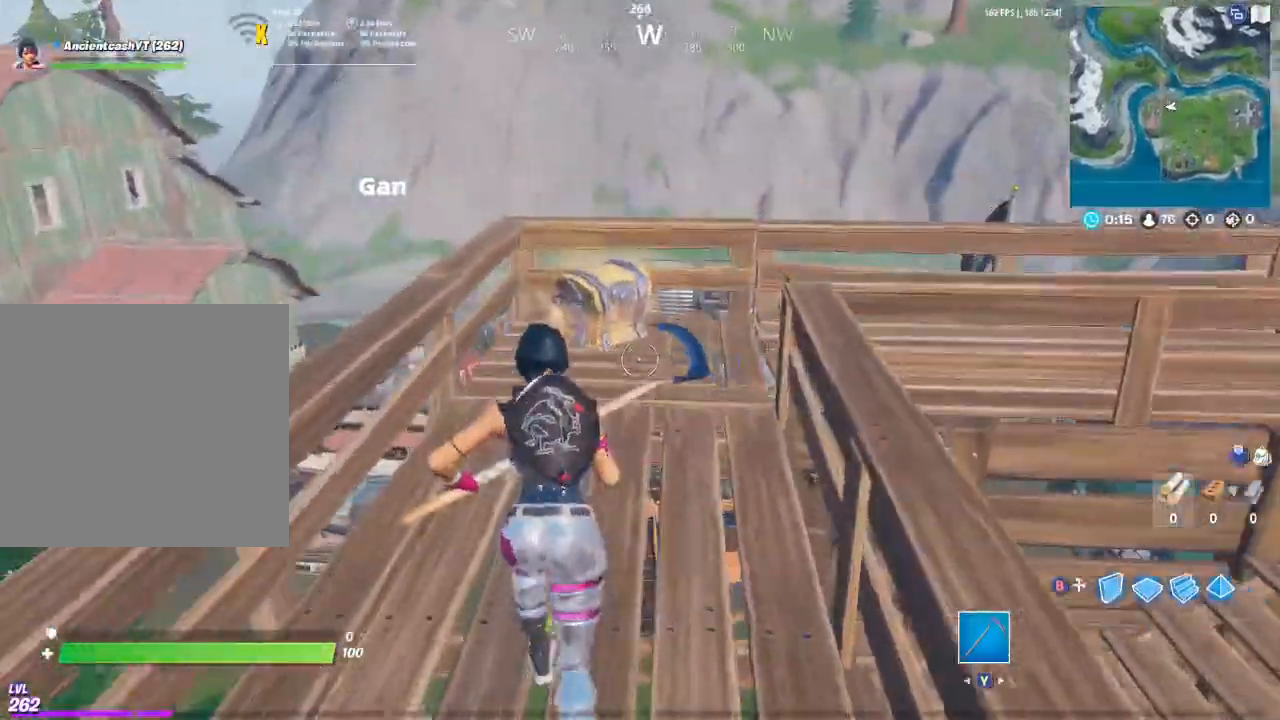
{"buttons": ["X"], "left_stick": "up", "right_stick": "center", "events": [[367, "X", "down"]]}
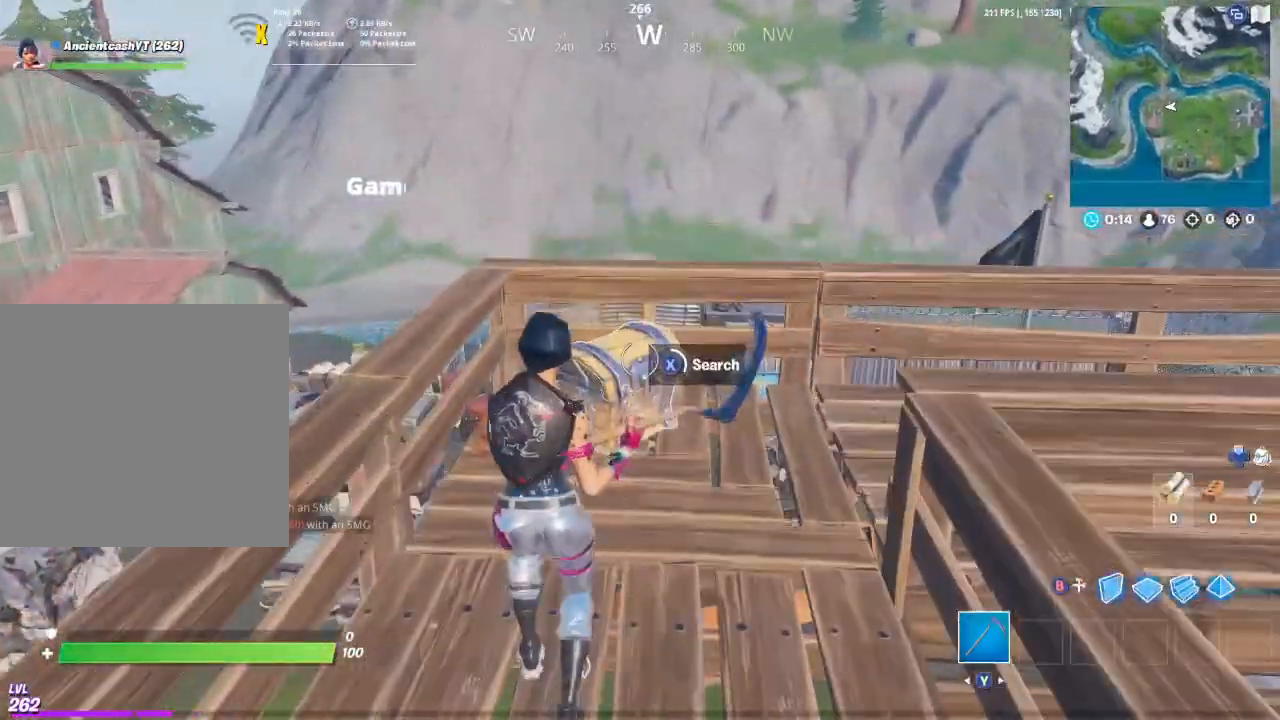
{"buttons": ["X"], "left_stick": "up-right", "right_stick": "center", "events": [[400, "left_stick", "up-right"]]}
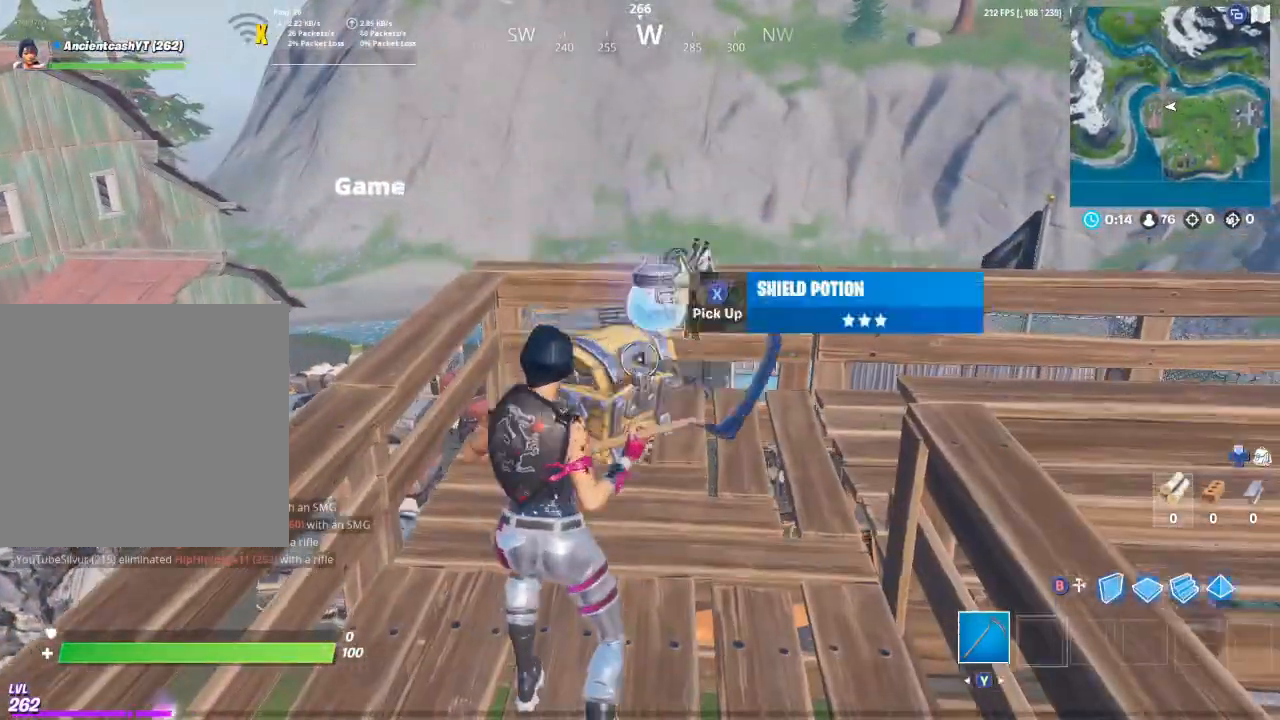
{"buttons": ["X"], "left_stick": "up-right", "right_stick": "center", "events": [[67, "X", "up"], [167, "X", "down"], [267, "X", "up"], [367, "X", "down"], [433, "X", "up"], [500, "X", "down"]]}
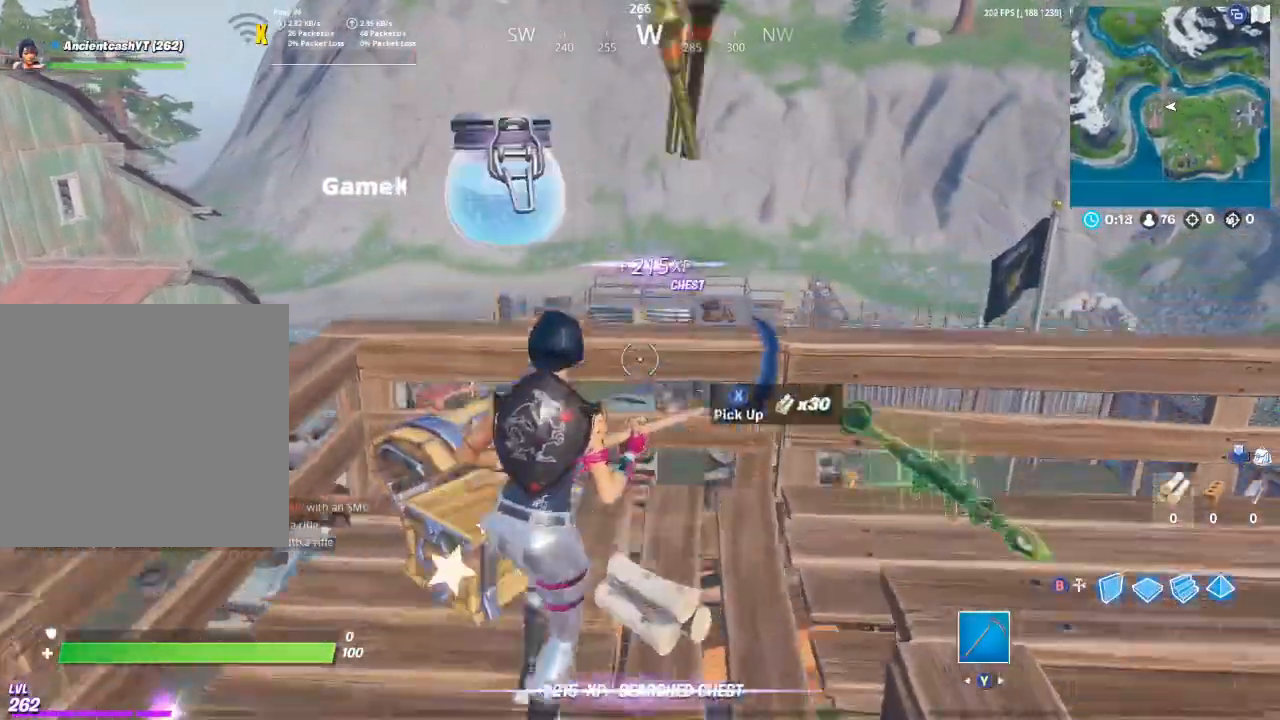
{"buttons": [], "left_stick": "down-right", "right_stick": "down-right", "events": [[233, "X", "up"], [267, "left_stick", "right"], [367, "left_stick", "down-right"], [400, "right_stick", "down-right"]]}
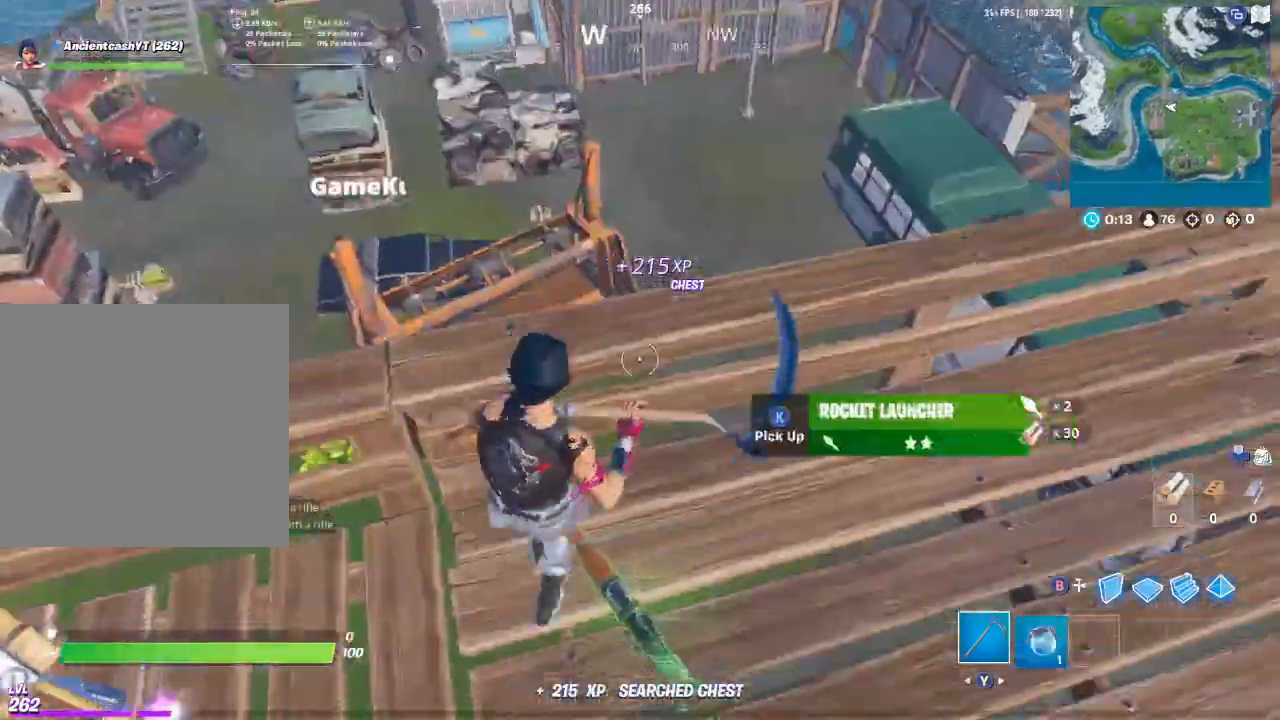
{"buttons": [], "left_stick": "down-left", "right_stick": "center", "events": [[67, "left_stick", "down-left"], [67, "right_stick", "center"]]}
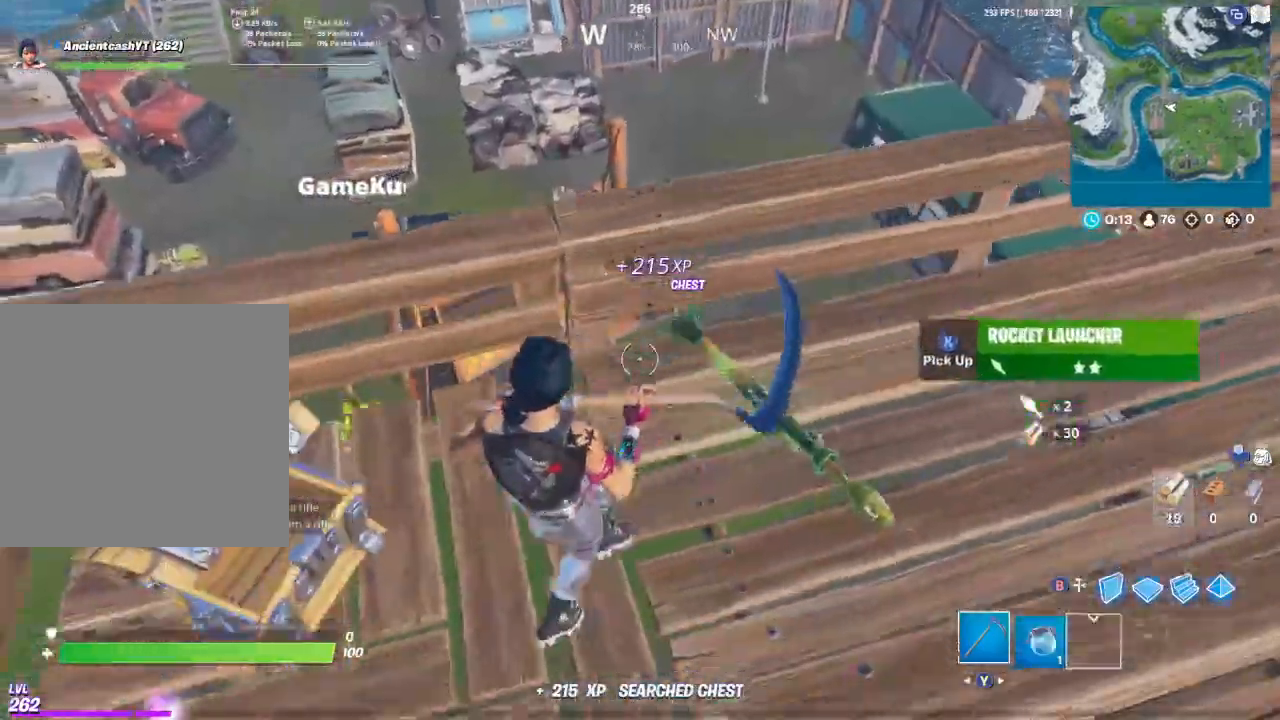
{"buttons": [], "left_stick": "right", "right_stick": "center", "events": [[67, "right_stick", "right"], [333, "left_stick", "down-right"], [400, "right_stick", "center"], [500, "left_stick", "right"]]}
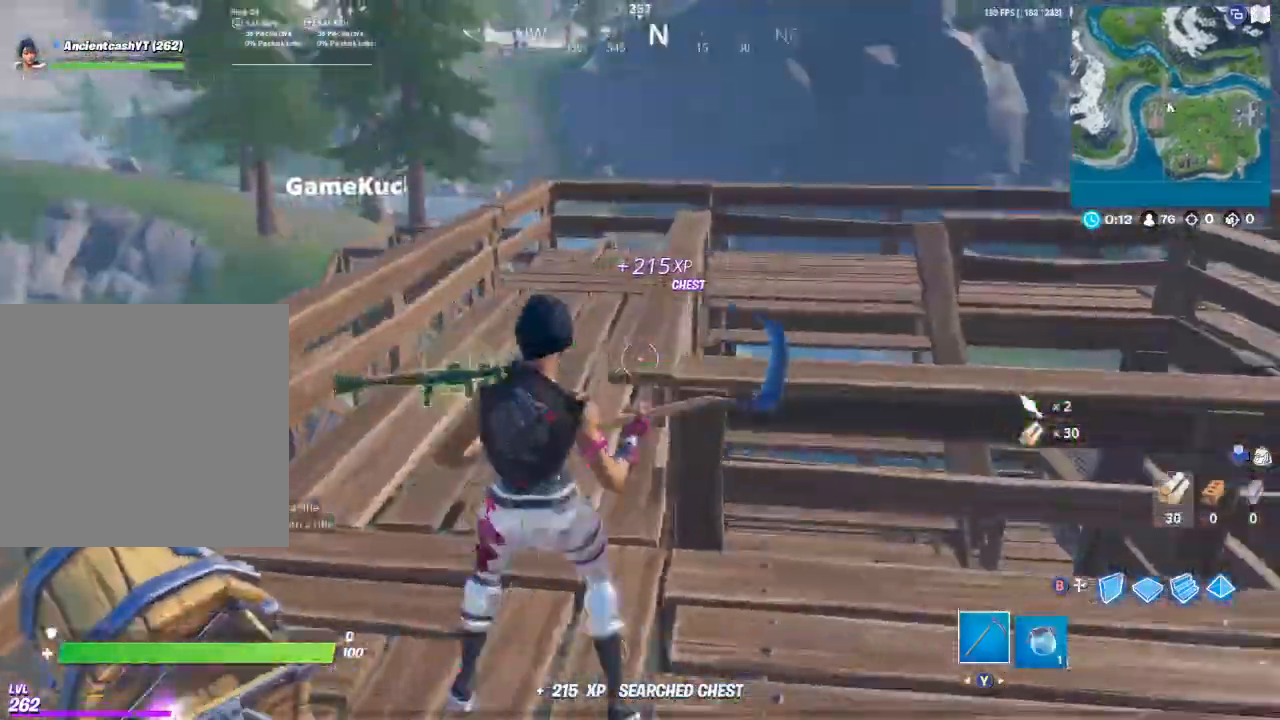
{"buttons": [], "left_stick": "up", "right_stick": "center", "events": [[400, "left_stick", "up"]]}
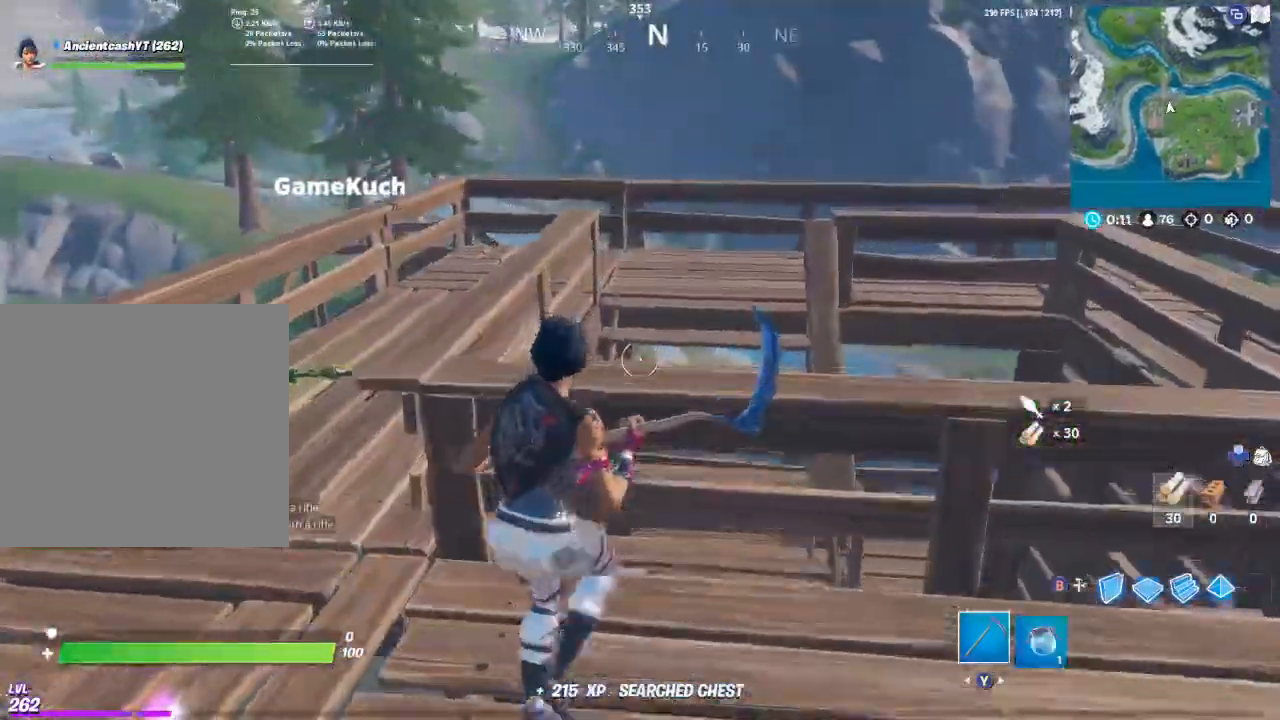
{"buttons": [], "left_stick": "up", "right_stick": "down", "events": [[100, "A", "down"], [167, "left_stick", "up-right"], [200, "A", "up"], [333, "right_stick", "down"], [433, "left_stick", "up"]]}
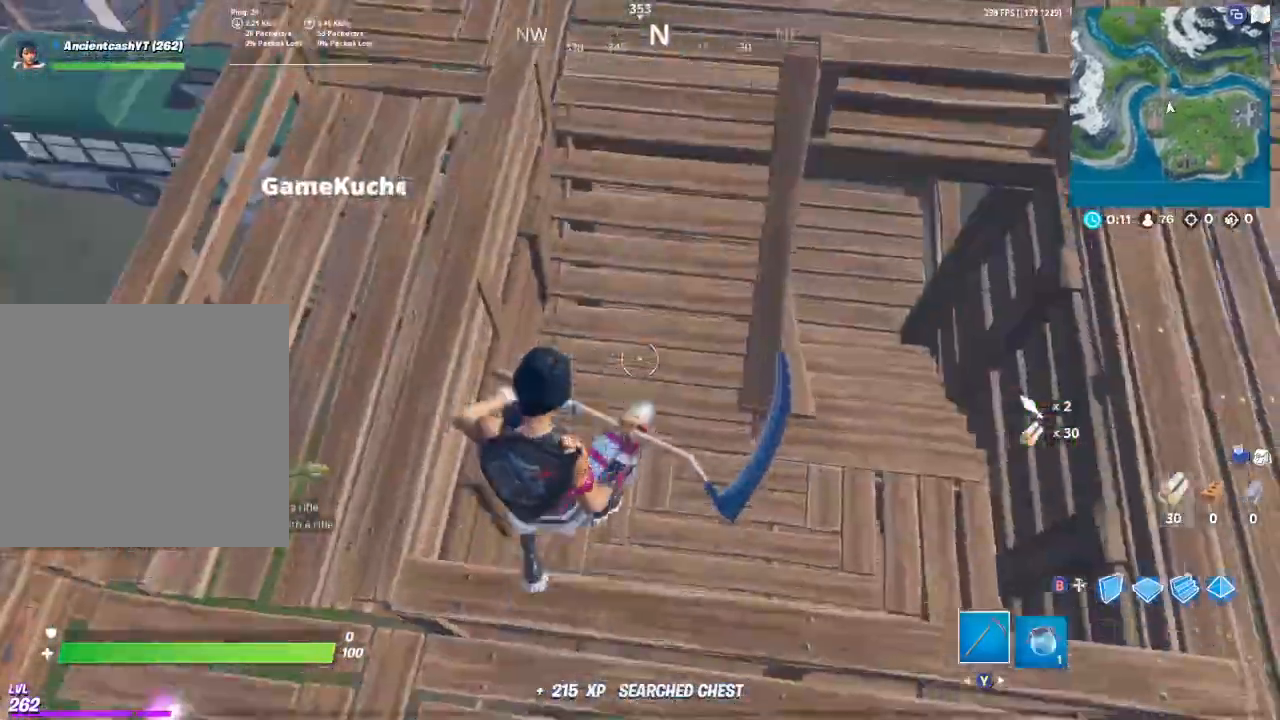
{"buttons": [], "left_stick": "down-right", "right_stick": "up-right", "events": [[200, "left_stick", "right"], [233, "right_stick", "right"], [367, "left_stick", "down-right"], [400, "right_stick", "up-right"]]}
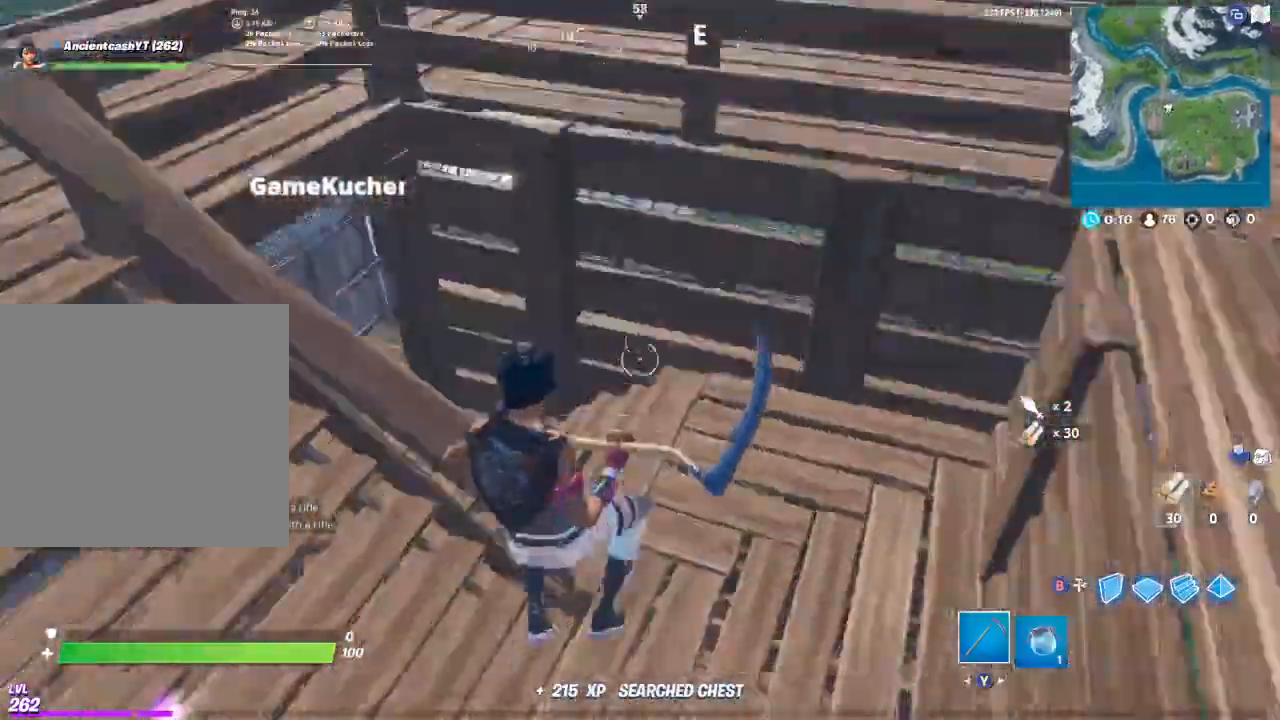
{"buttons": [], "left_stick": "up-right", "right_stick": "left", "events": [[33, "left_stick", "right"], [33, "right_stick", "center"], [167, "left_stick", "up-right"], [500, "right_stick", "left"]]}
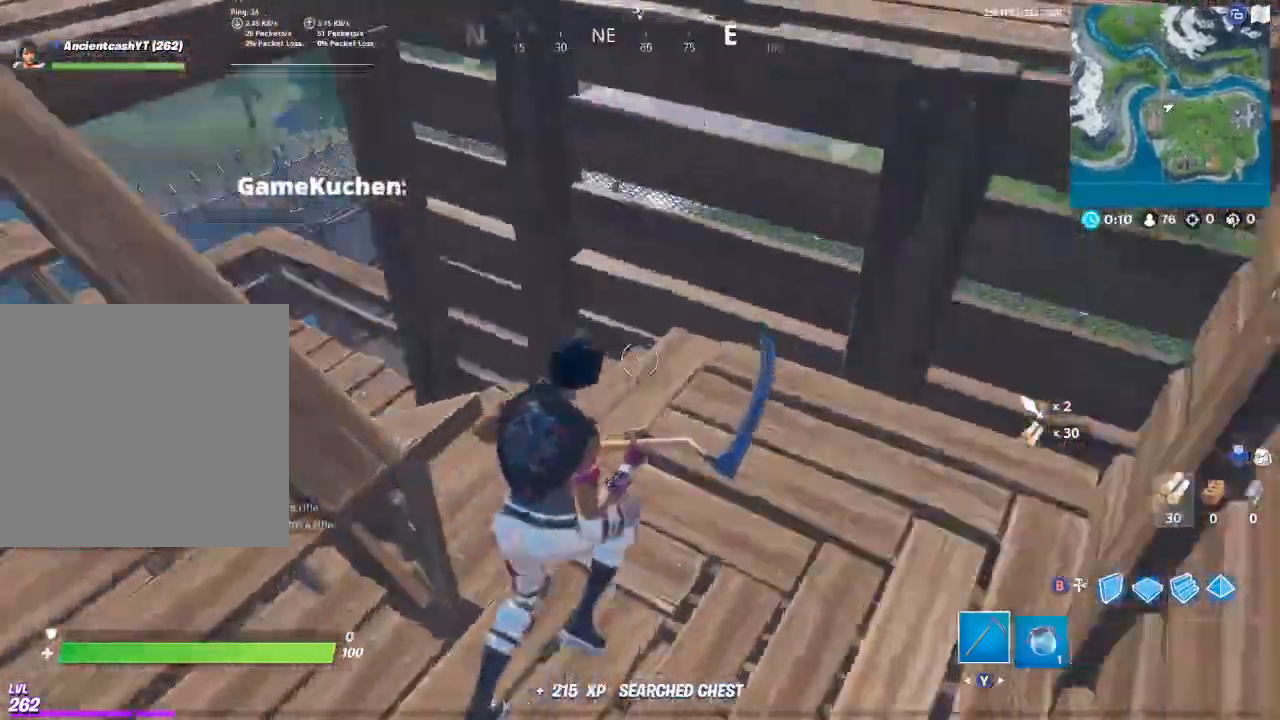
{"buttons": [], "left_stick": "up-right", "right_stick": "left", "events": [[200, "right_stick", "center"], [467, "right_stick", "left"]]}
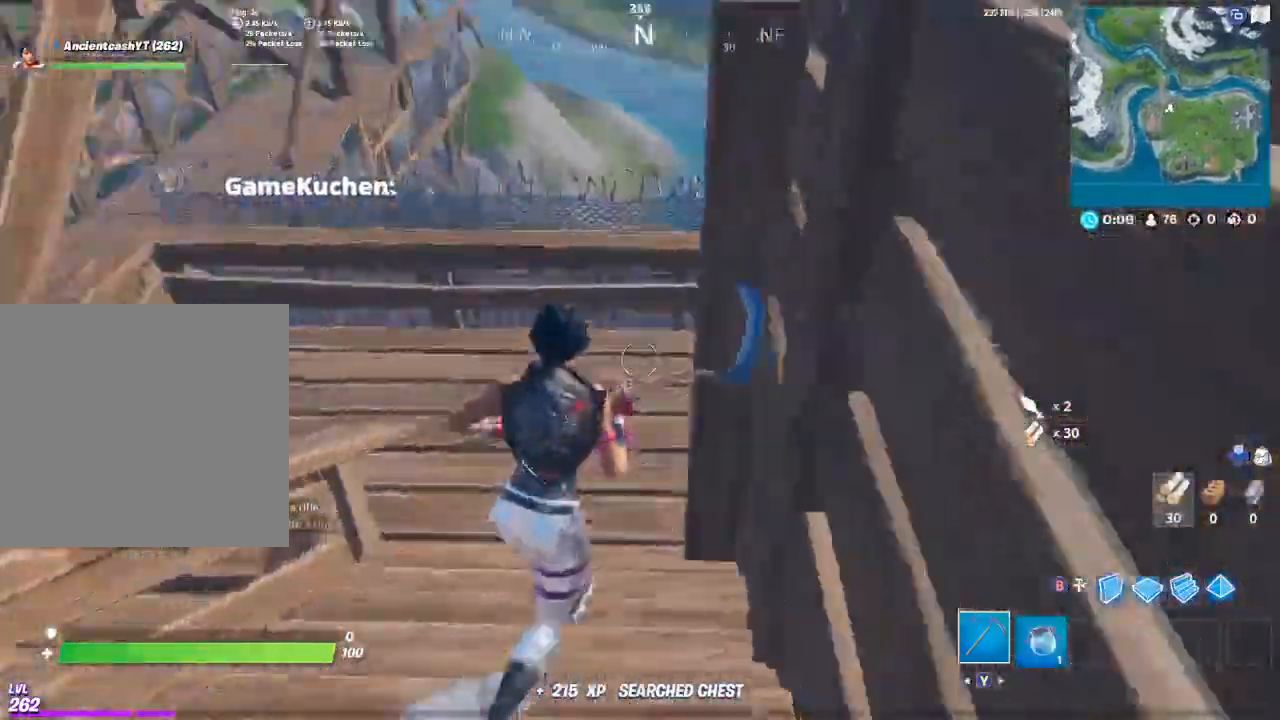
{"buttons": [], "left_stick": "up", "right_stick": "left", "events": [[467, "left_stick", "up"]]}
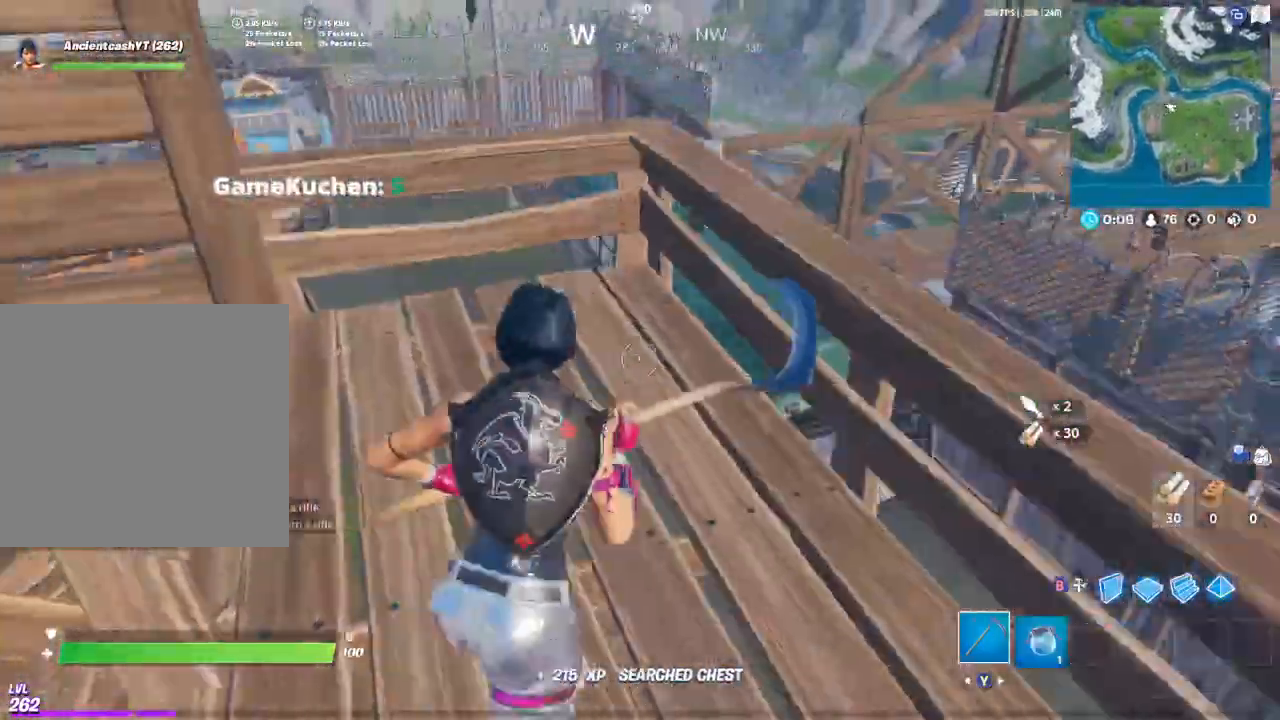
{"buttons": [], "left_stick": "up", "right_stick": "center", "events": [[33, "right_stick", "center"], [200, "right_stick", "left"], [400, "right_stick", "center"]]}
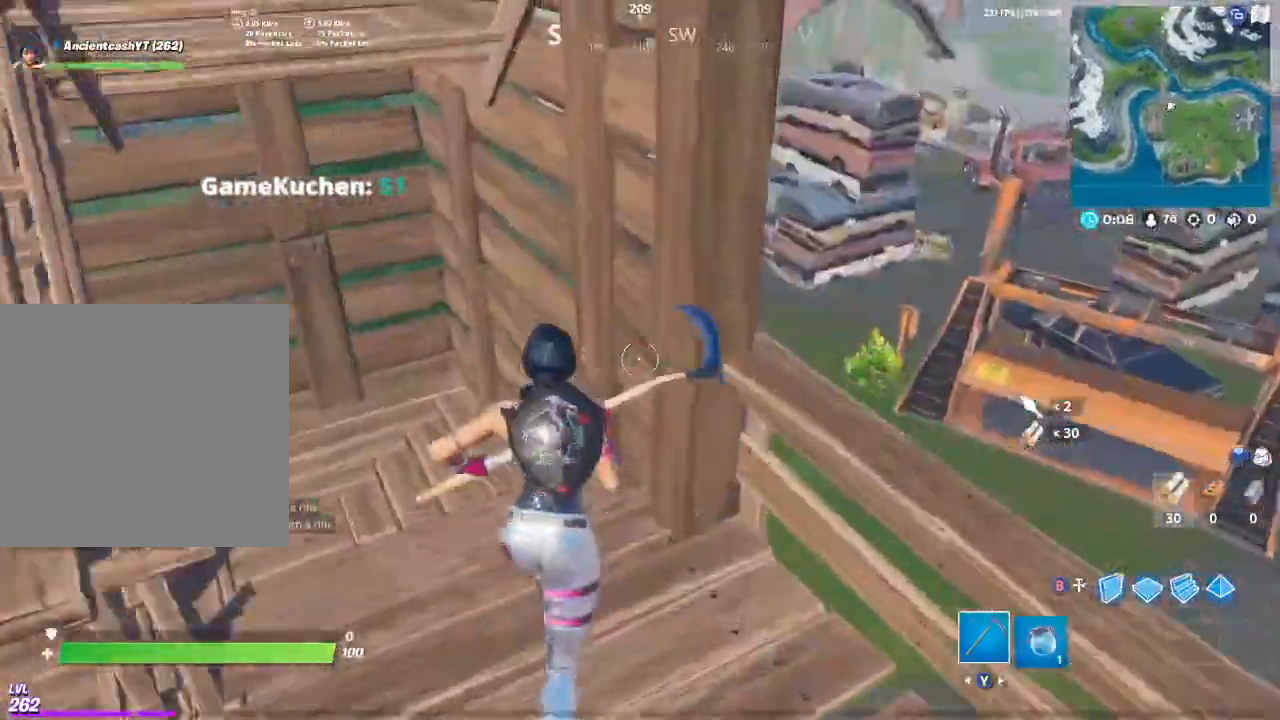
{"buttons": [], "left_stick": "up", "right_stick": "center", "events": [[67, "right_stick", "left"], [500, "right_stick", "center"]]}
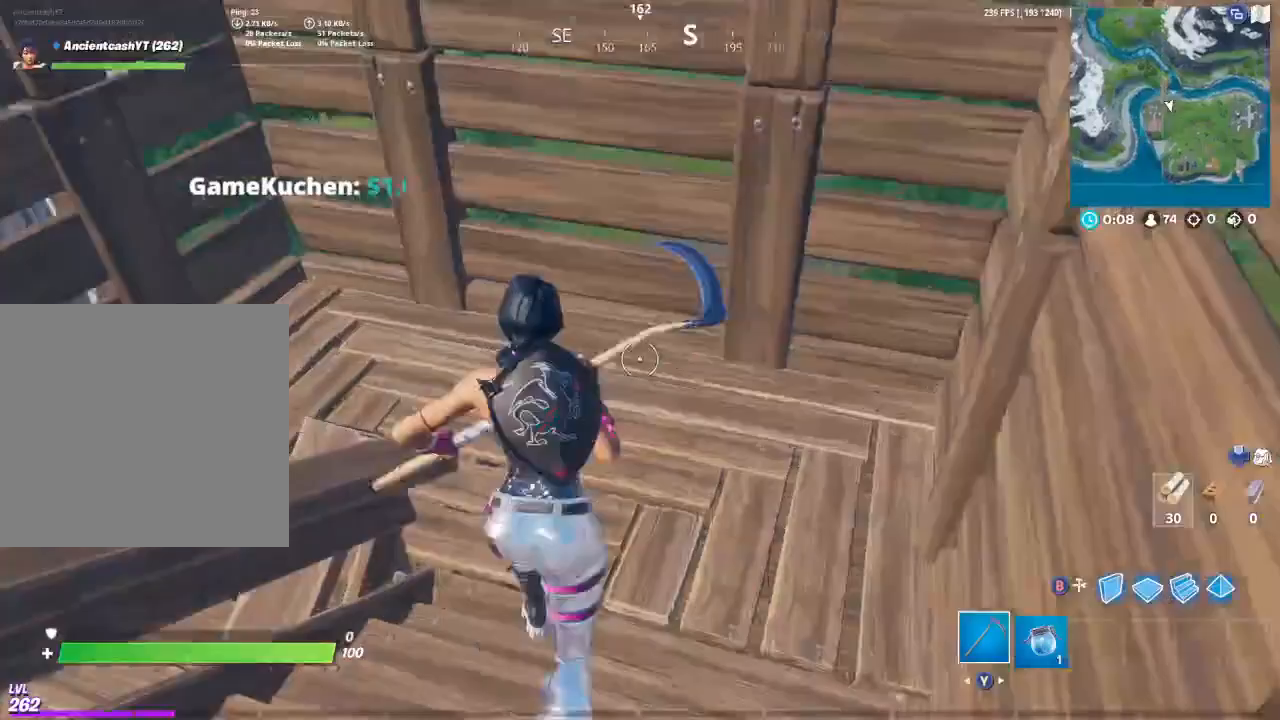
{"buttons": [], "left_stick": "up", "right_stick": "left", "events": [[100, "right_stick", "left"]]}
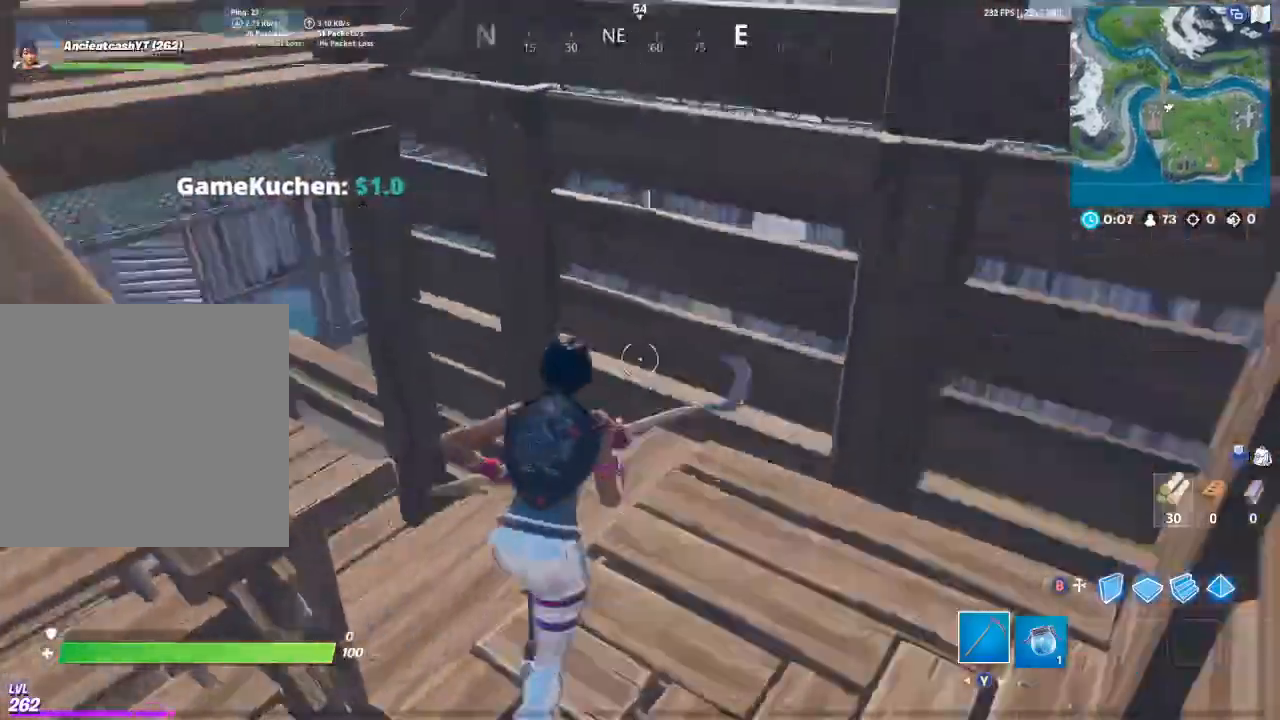
{"buttons": [], "left_stick": "up", "right_stick": "left", "events": [[267, "right_stick", "center"], [500, "right_stick", "left"]]}
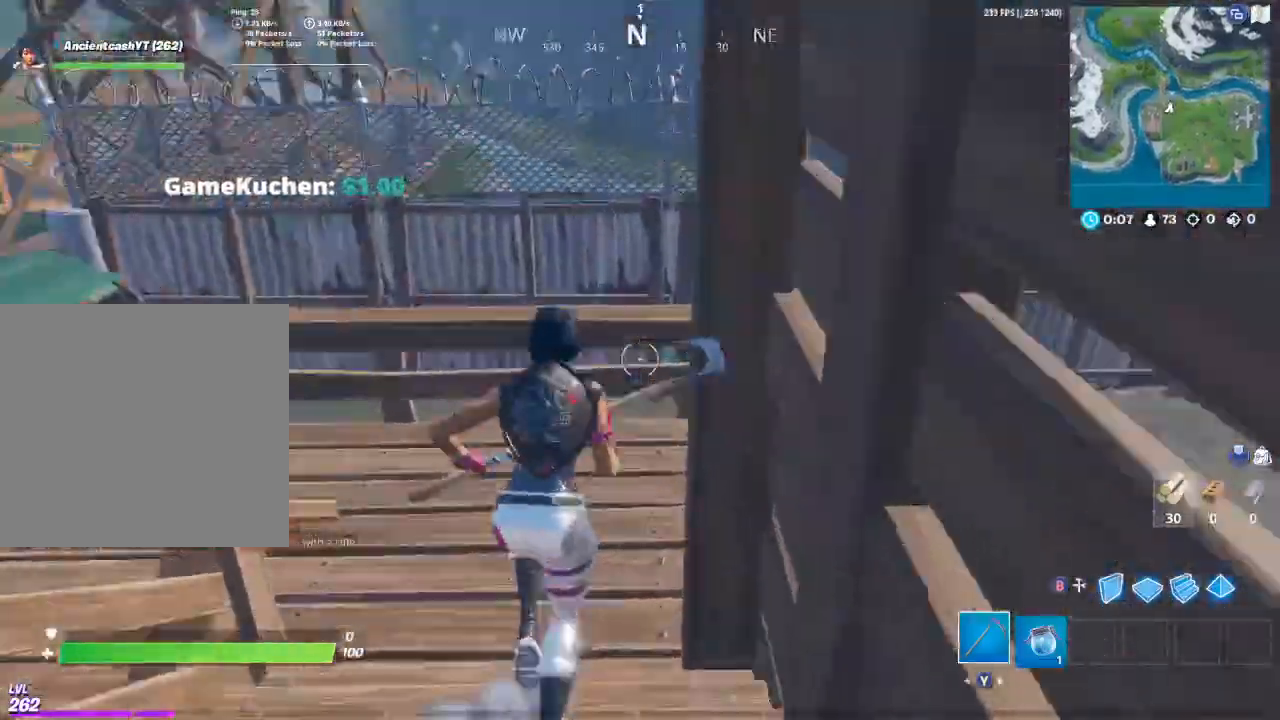
{"buttons": [], "left_stick": "up", "right_stick": "left", "events": [[200, "right_stick", "center"], [300, "right_stick", "left"]]}
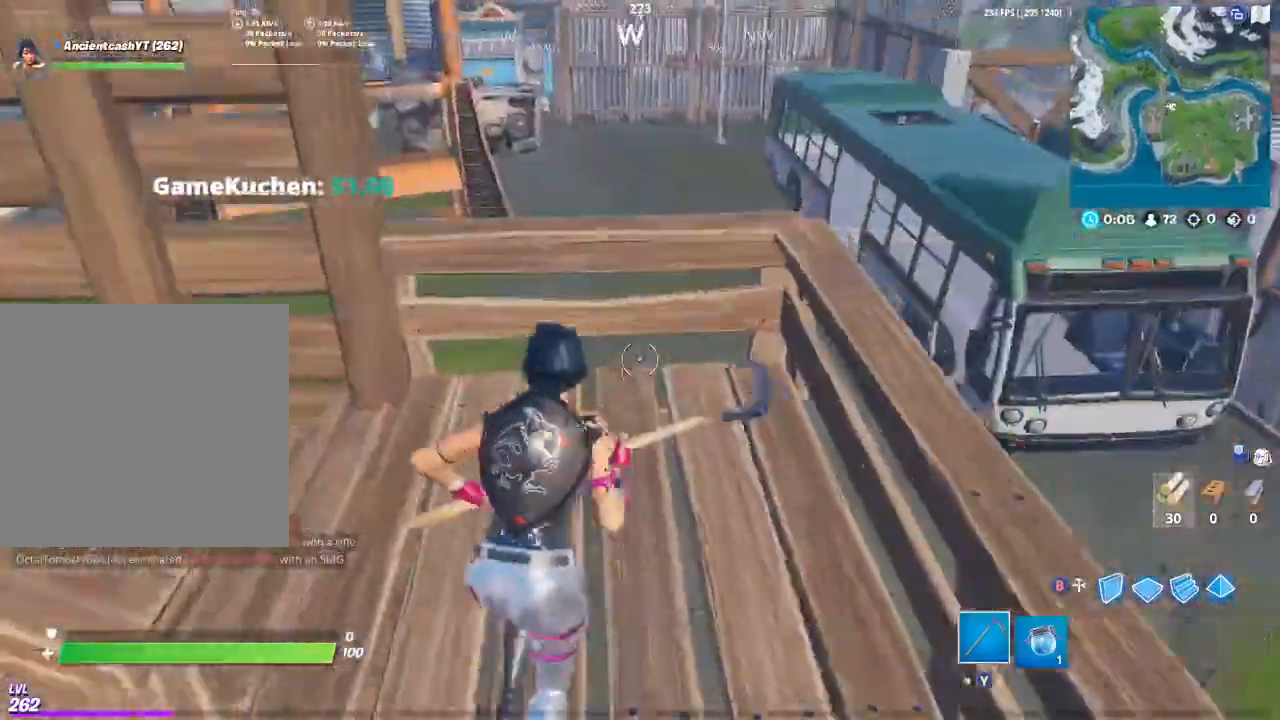
{"buttons": [], "left_stick": "up", "right_stick": "center", "events": [[100, "right_stick", "center"], [233, "A", "down"], [333, "A", "up"]]}
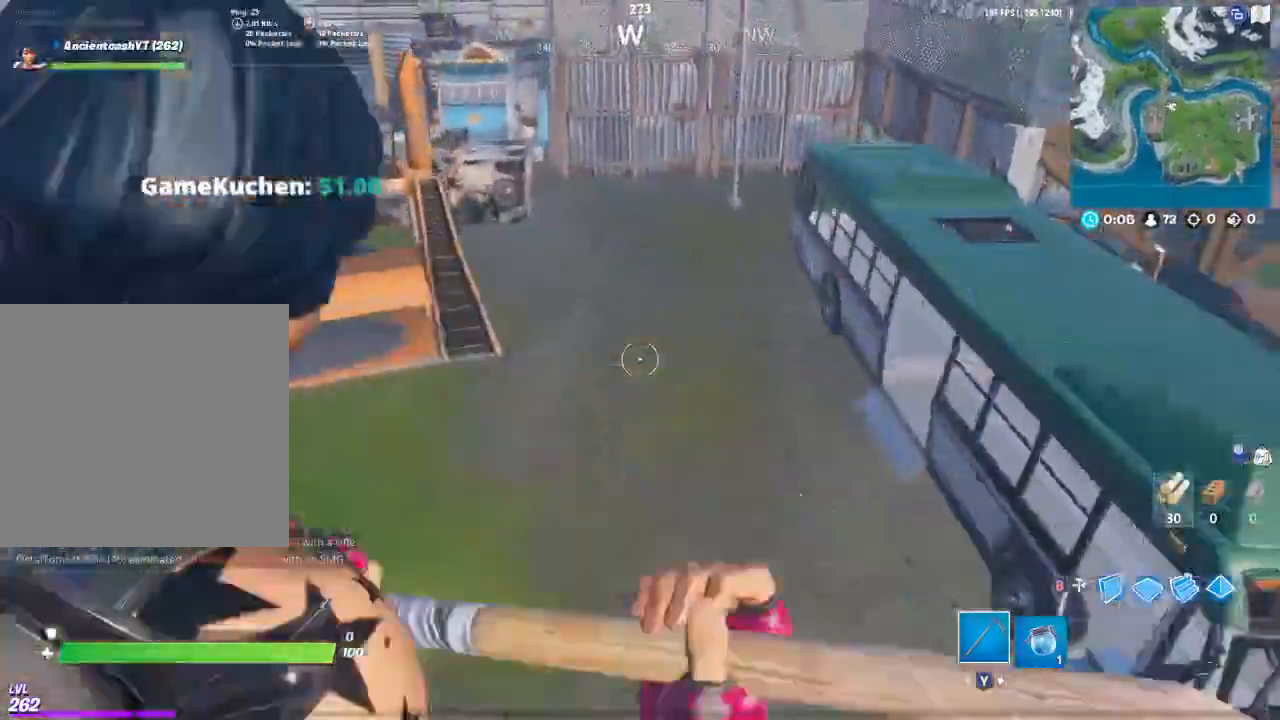
{"buttons": [], "left_stick": "up", "right_stick": "center", "events": [[200, "right_stick", "right"], [467, "right_stick", "center"]]}
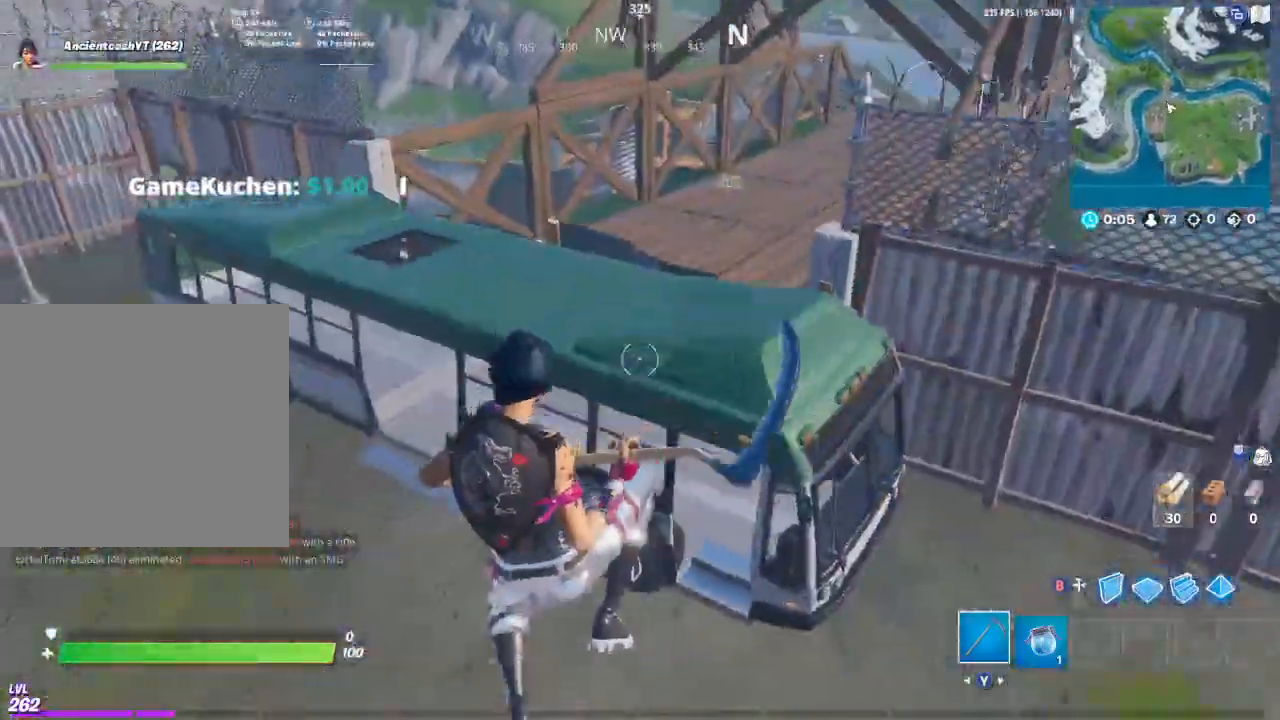
{"buttons": [], "left_stick": "up", "right_stick": "left", "events": [[333, "right_stick", "right"], [400, "right_stick", "center"], [500, "right_stick", "left"]]}
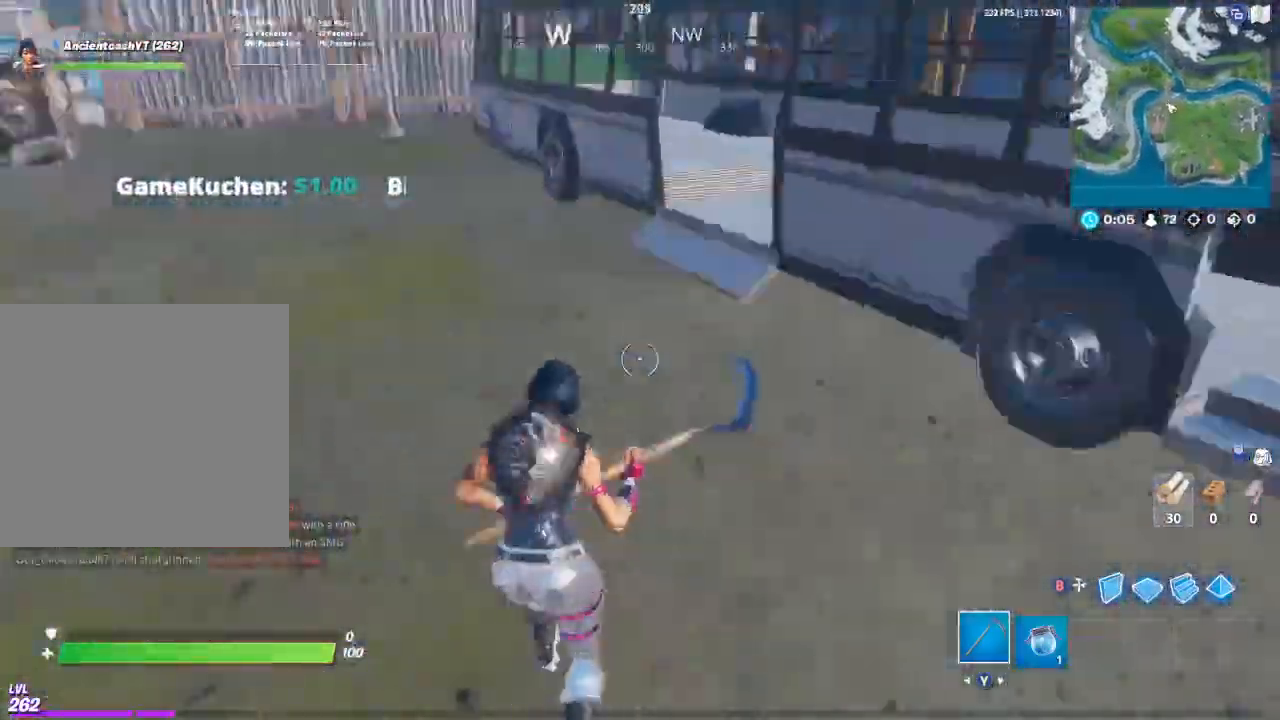
{"buttons": [], "left_stick": "up", "right_stick": "center", "events": [[167, "right_stick", "center"], [267, "right_stick", "right"], [467, "right_stick", "center"]]}
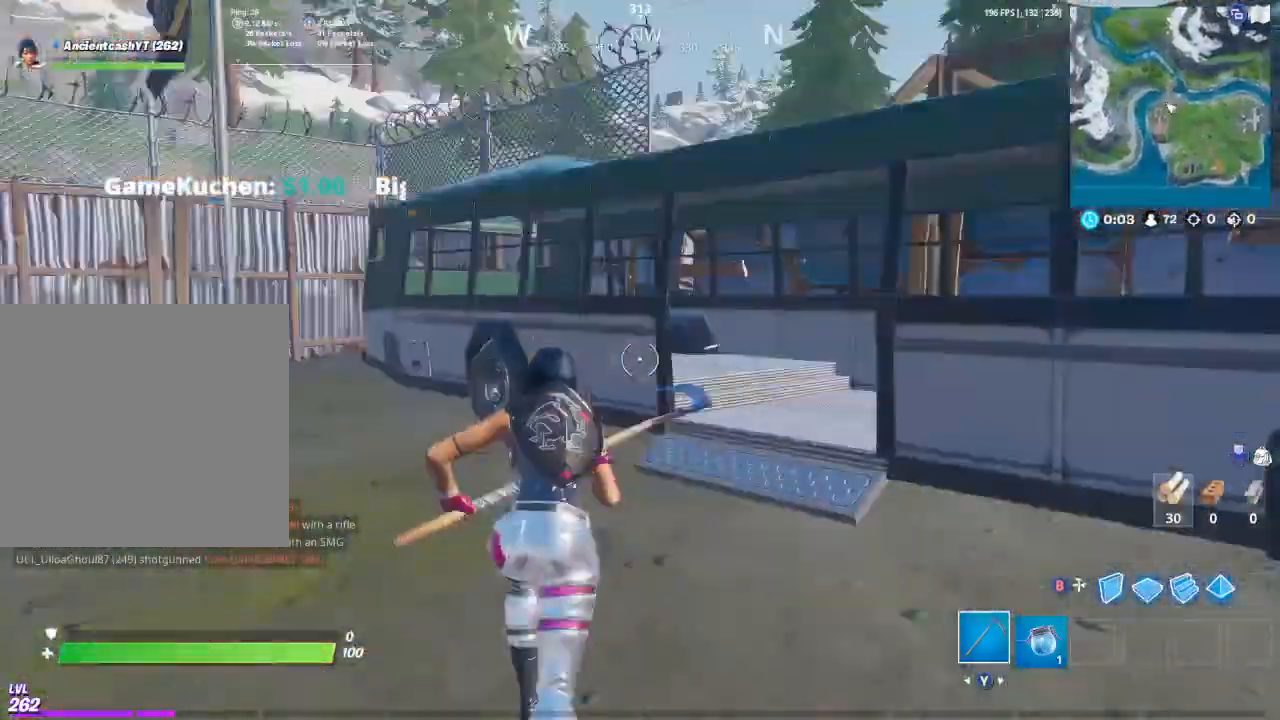
{"buttons": [], "left_stick": "up", "right_stick": "center", "events": []}
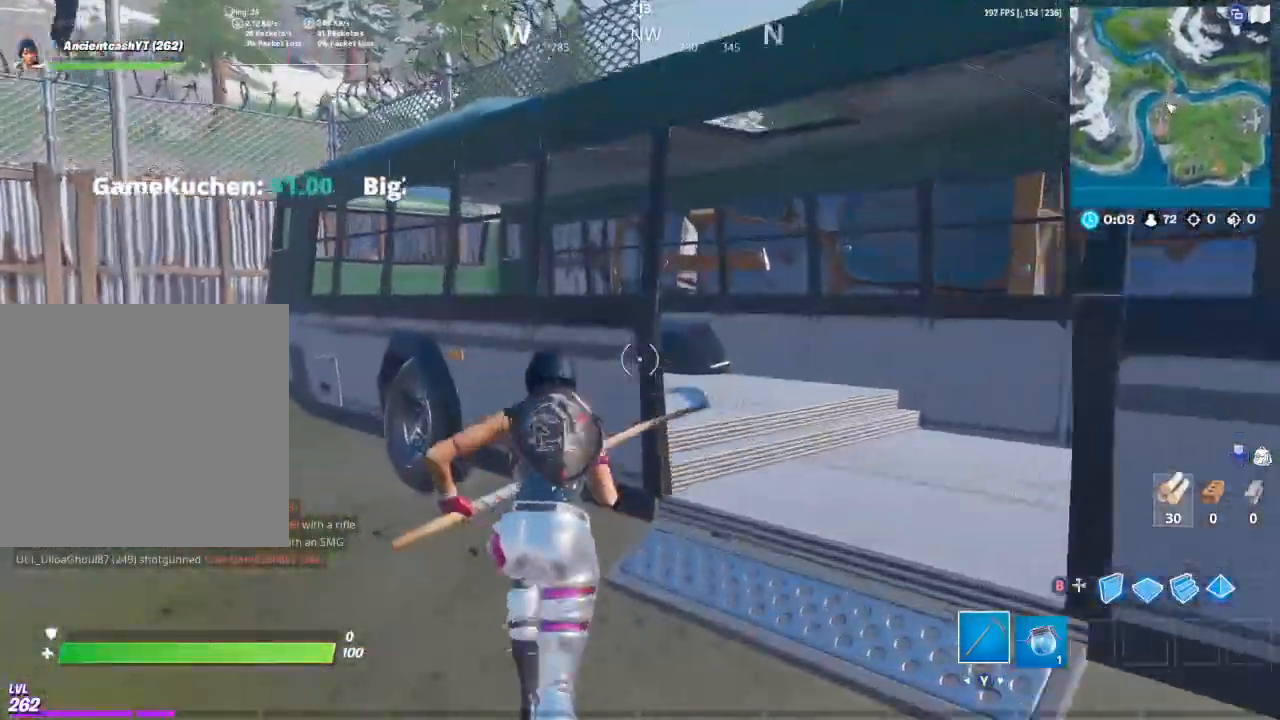
{"buttons": ["R2"], "left_stick": "right", "right_stick": "center", "events": [[100, "R2", "down"], [233, "R2", "up"], [300, "R2", "down"], [367, "R2", "up"], [467, "R2", "down"], [467, "left_stick", "right"]]}
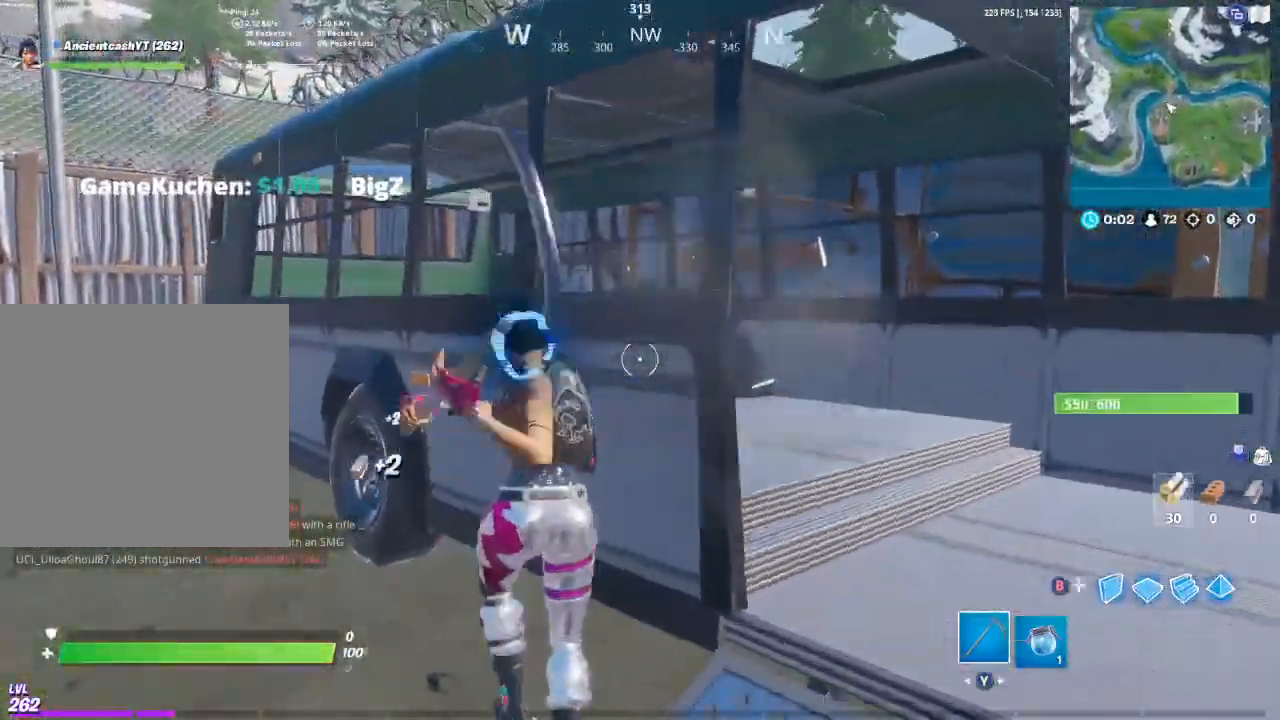
{"buttons": ["R2"], "left_stick": "up-left", "right_stick": "center", "events": [[133, "left_stick", "down"], [167, "right_stick", "right"], [233, "right_stick", "left"], [300, "left_stick", "down-left"], [367, "R2", "up"], [367, "right_stick", "center"], [433, "R2", "down"], [433, "left_stick", "up-left"]]}
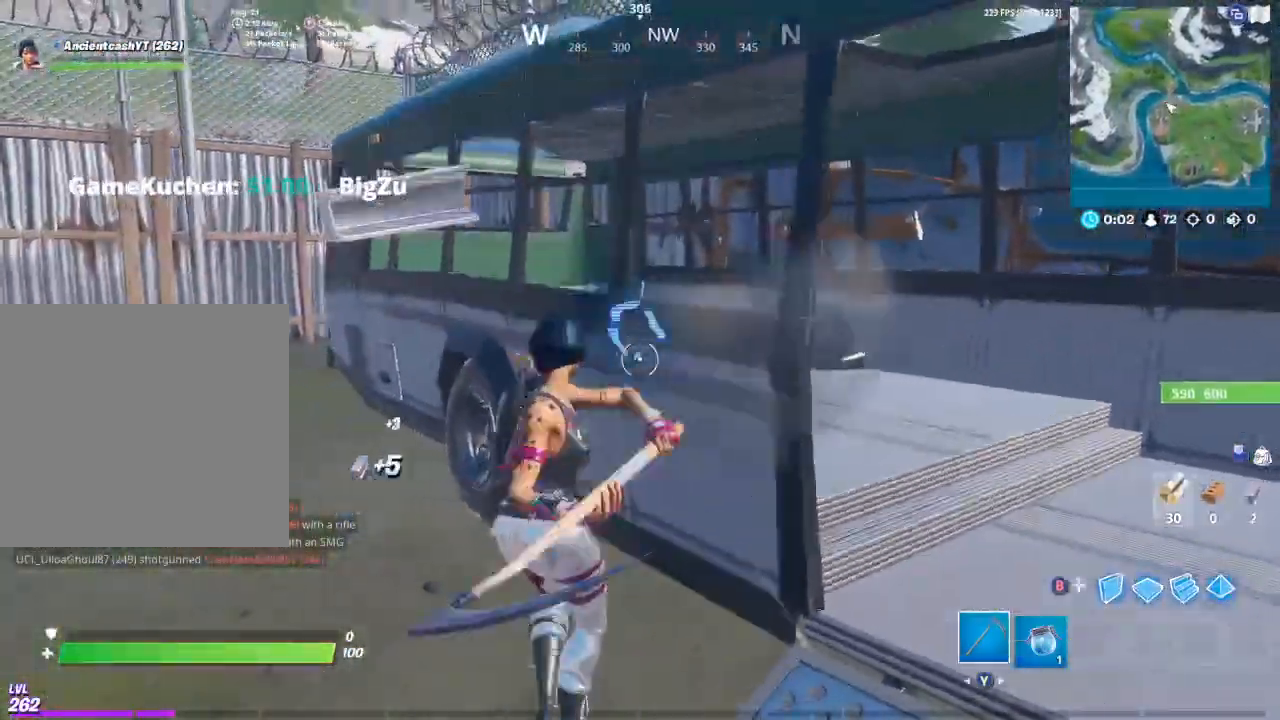
{"buttons": ["R2"], "left_stick": "down", "right_stick": "center", "events": [[33, "R2", "up"], [100, "R2", "down"], [167, "left_stick", "up"], [267, "left_stick", "right"], [367, "R2", "up"], [367, "left_stick", "down-right"], [400, "R2", "down"], [467, "left_stick", "down"]]}
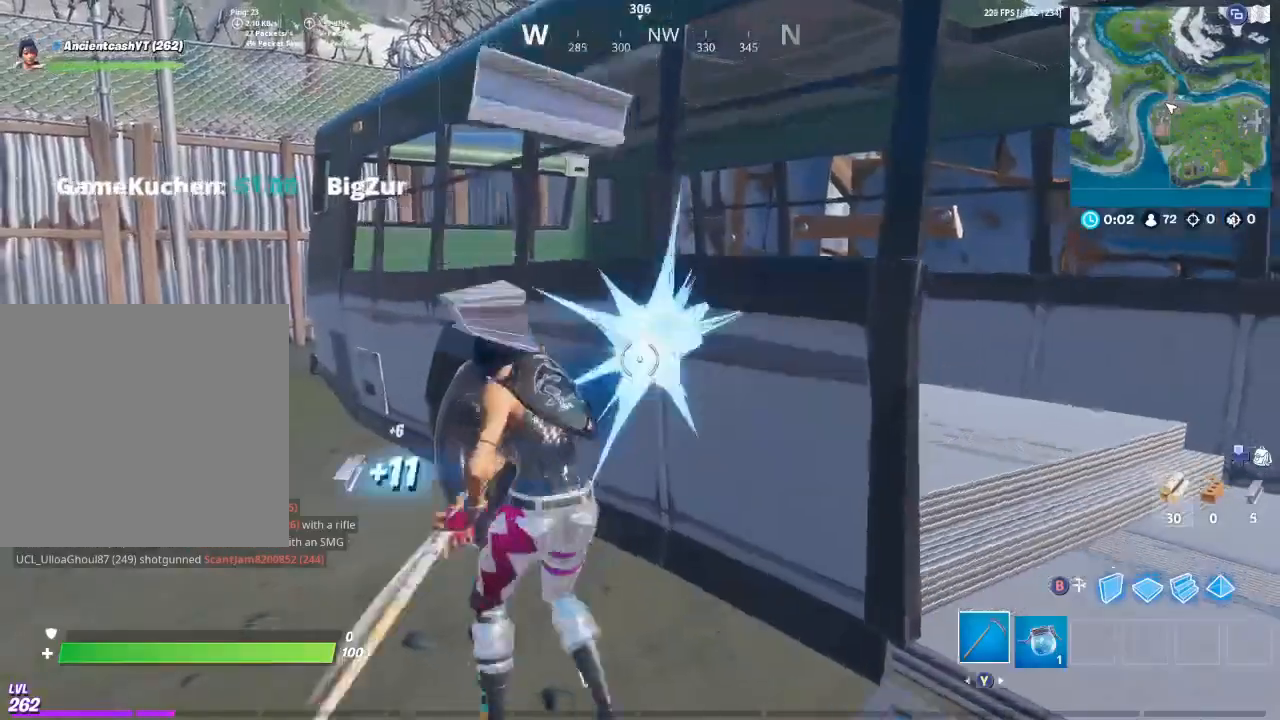
{"buttons": ["R2"], "left_stick": "up-left", "right_stick": "center", "events": [[33, "R2", "up"], [67, "R2", "down"], [200, "R2", "up"], [200, "left_stick", "center"], [233, "R2", "down"], [267, "left_stick", "up"], [333, "right_stick", "up-right"], [367, "R2", "up"], [400, "R2", "down"], [500, "left_stick", "up-left"], [500, "right_stick", "center"]]}
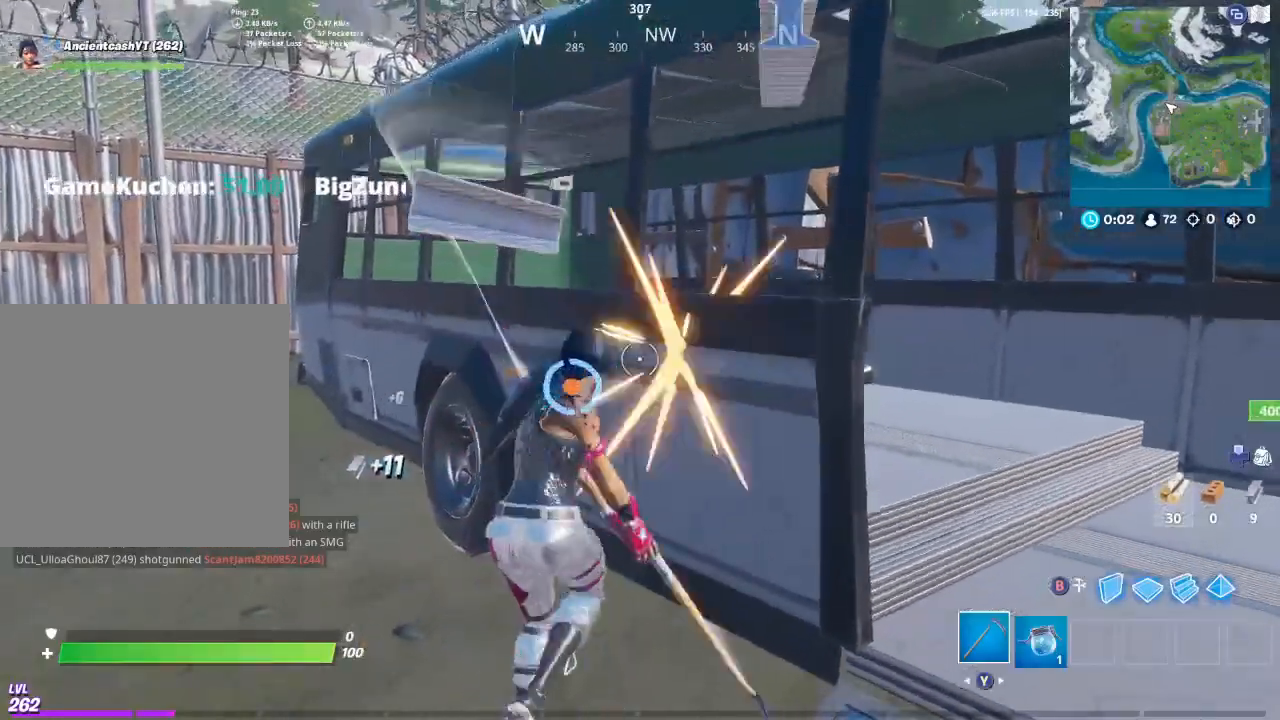
{"buttons": ["R2"], "left_stick": "down-left", "right_stick": "right", "events": [[200, "R2", "up"], [200, "left_stick", "center"], [267, "R2", "down"], [300, "right_stick", "right"], [333, "left_stick", "down-left"]]}